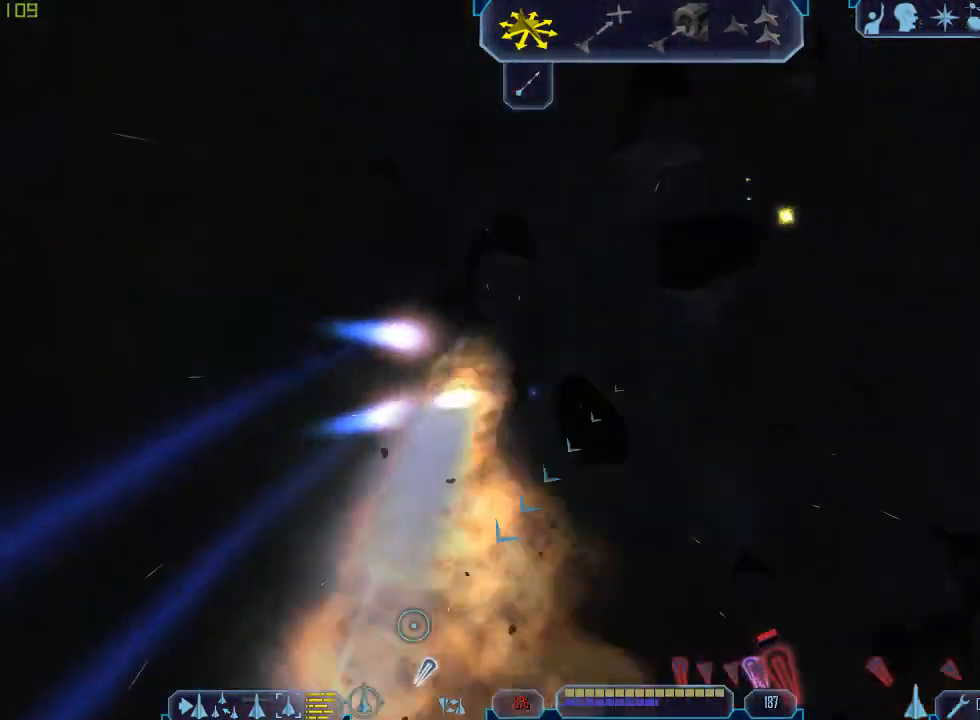
Gameplay with keyboard and mouse; each line is a JSON object with the keys and mouse buttons held at the frame after it. "events" lists presses ("down") and releases ("up") of "1", "2", "3", "4", "a", "b", "c", "d", "e", "f", "g", "q", "r", "s", "tab", "tilde", "v", "w", "x", "z", "mouse_left", "mouse_wheel" and "mouse_right" between this image and that frame as [ms after this image, input, new state], when the widget could be followed in between. "mouse_left", "mouse_wheel", "mouse_right" = the "left", "wheel", "right" buttons of the "mouse" list. No other keys are recorded. "wheel" means that the mouse wheel is clicked or scrolled. Mouse movement is not recorded.
{"keys": ["a", "tab"], "mouse": [], "events": [[167, "z", "down"], [233, "tab", "up"], [267, "d", "up"], [267, "z", "up"], [367, "tab", "down"], [467, "a", "down"]]}
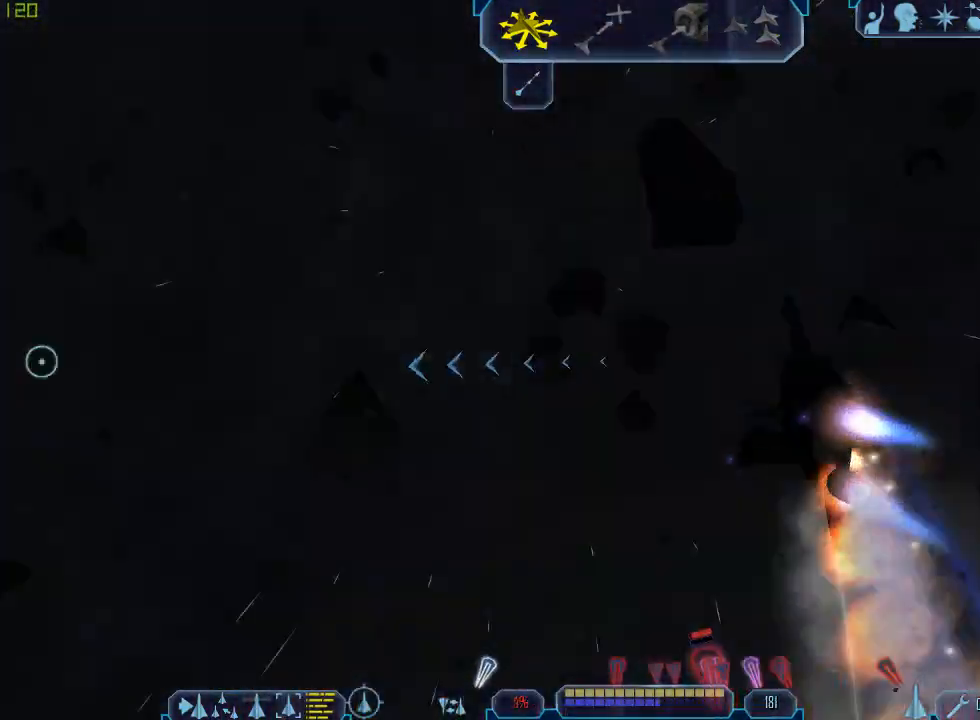
{"keys": ["z"], "mouse": [], "events": [[433, "z", "down"], [467, "a", "up"], [500, "tab", "up"]]}
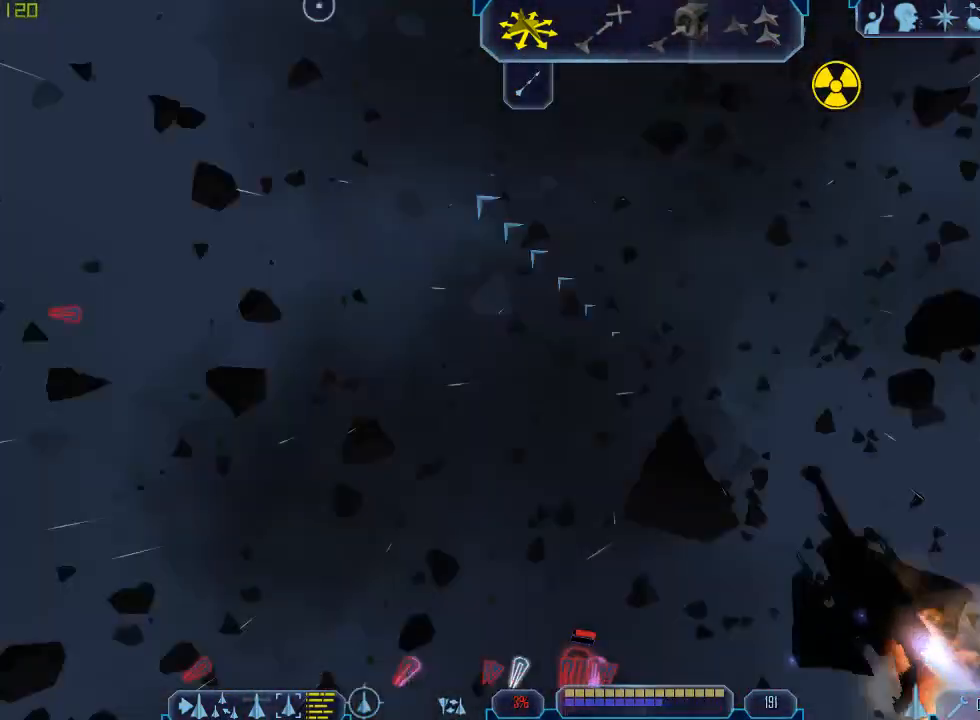
{"keys": ["tab"], "mouse": []}
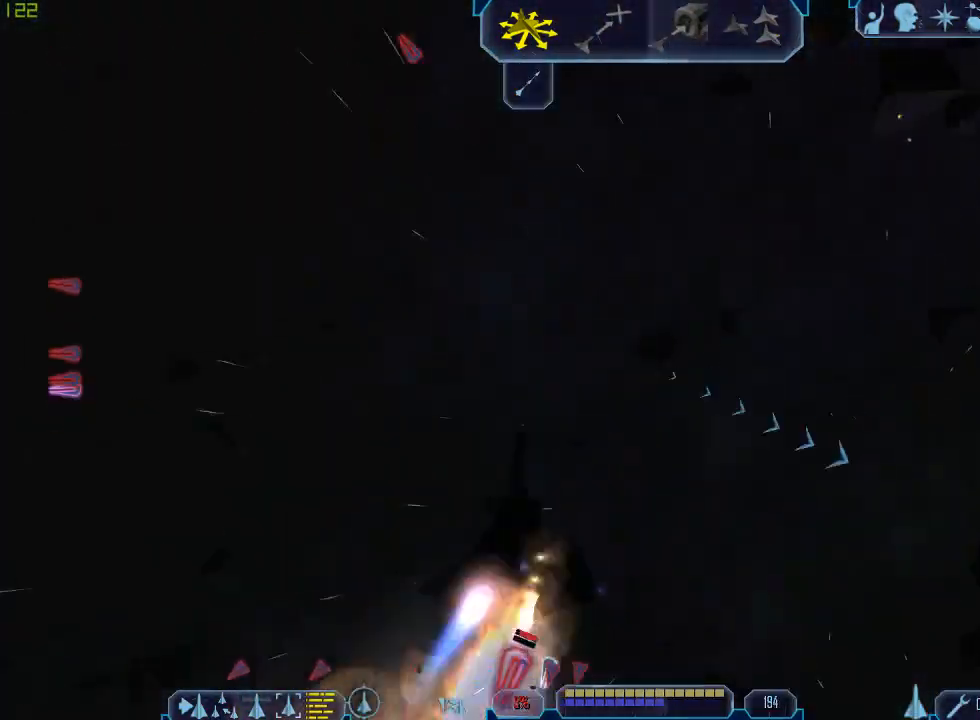
{"keys": [], "mouse": [], "events": [[33, "d", "down"], [333, "z", "down"], [433, "d", "up"], [433, "tab", "up"], [467, "z", "up"]]}
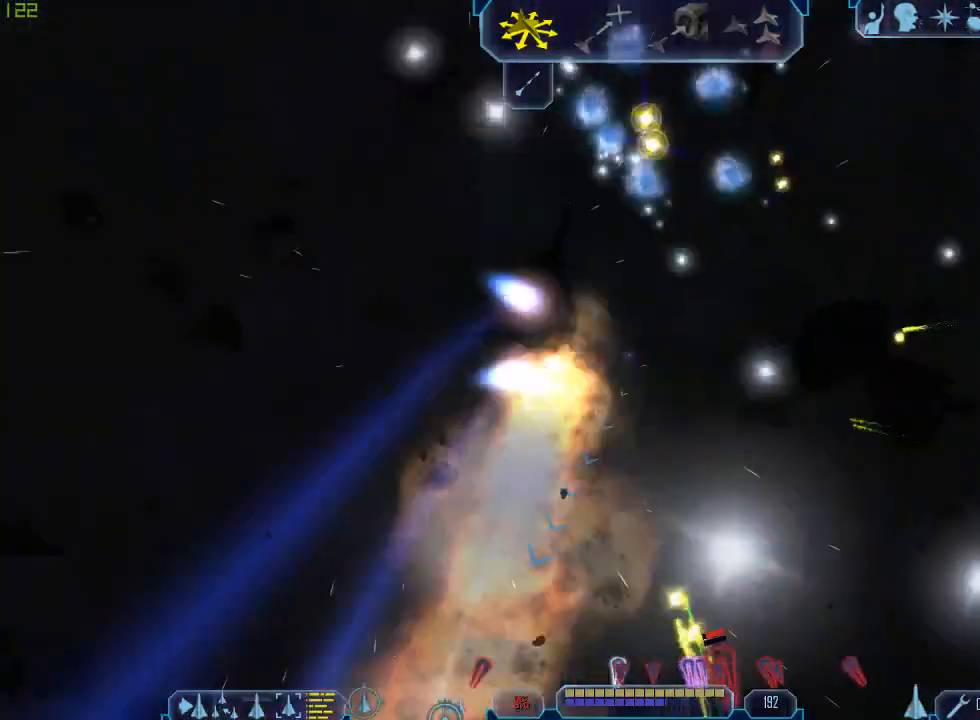
{"keys": ["a", "tab"], "mouse": [], "events": [[167, "tab", "down"], [233, "a", "down"]]}
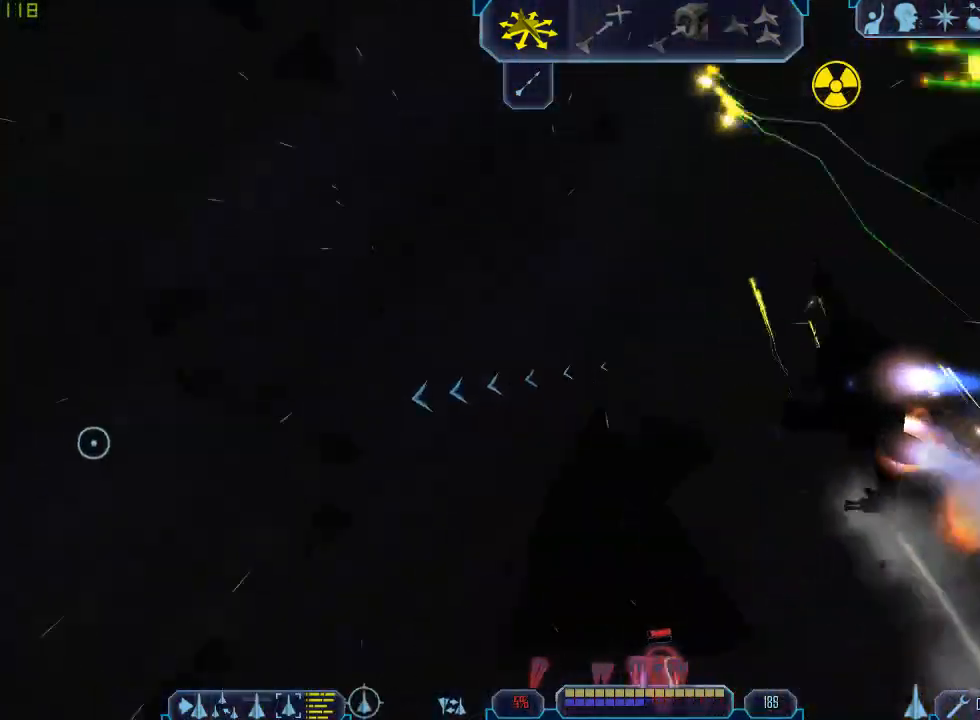
{"keys": ["tab", "z"], "mouse": [], "events": [[467, "z", "down"], [500, "a", "up"]]}
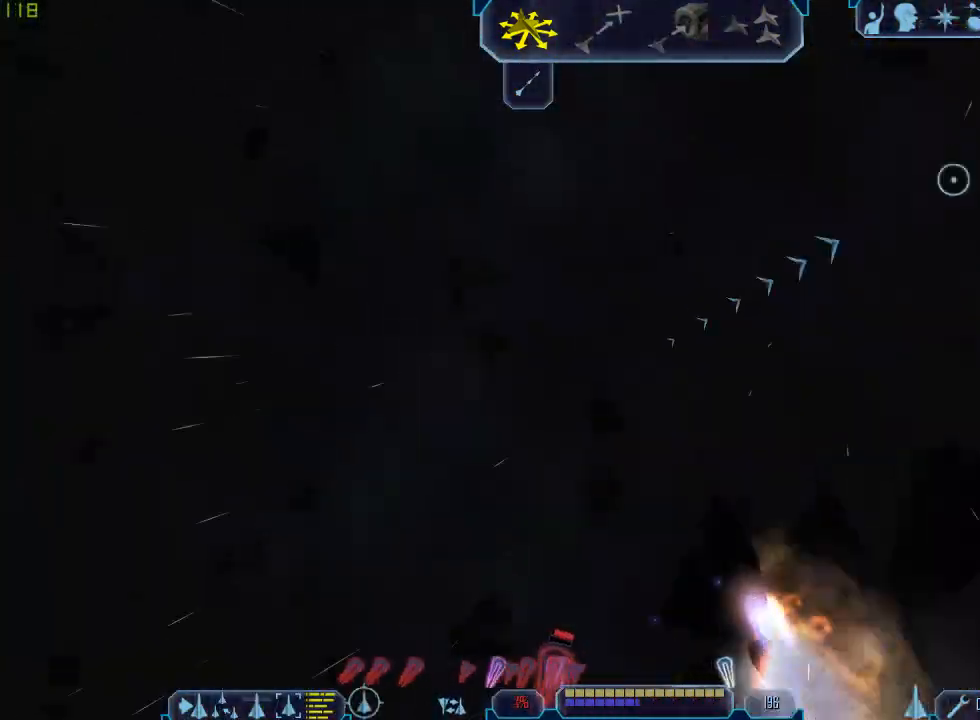
{"keys": ["d", "tab"], "mouse": [], "events": [[67, "tab", "up"], [67, "z", "up"], [167, "tab", "down"], [267, "d", "down"]]}
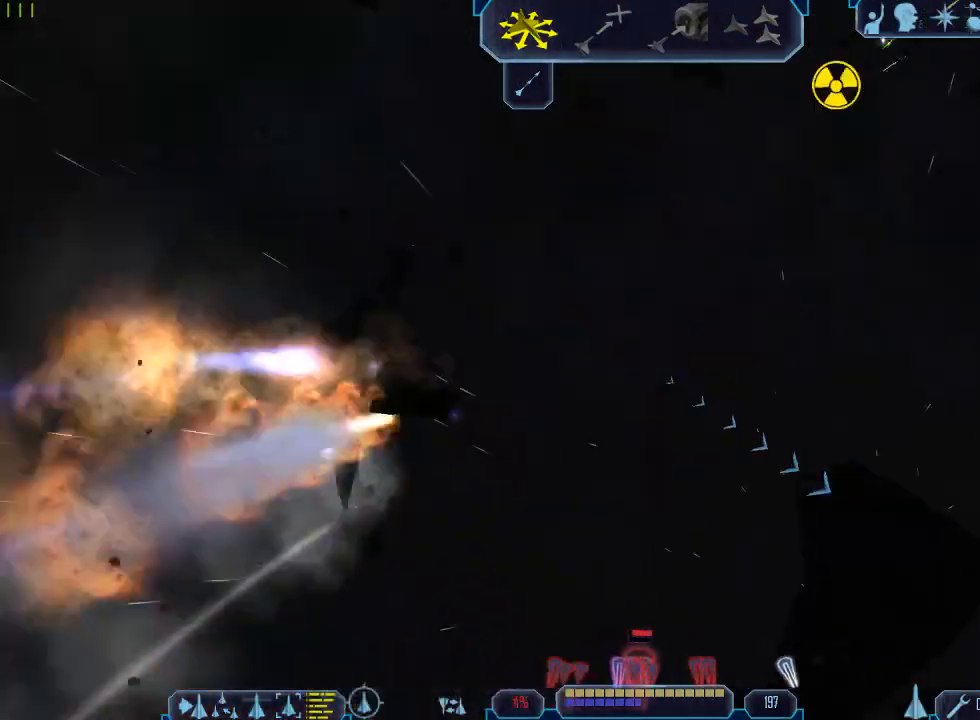
{"keys": ["d", "tab", "z"], "mouse": [], "events": [[500, "z", "down"]]}
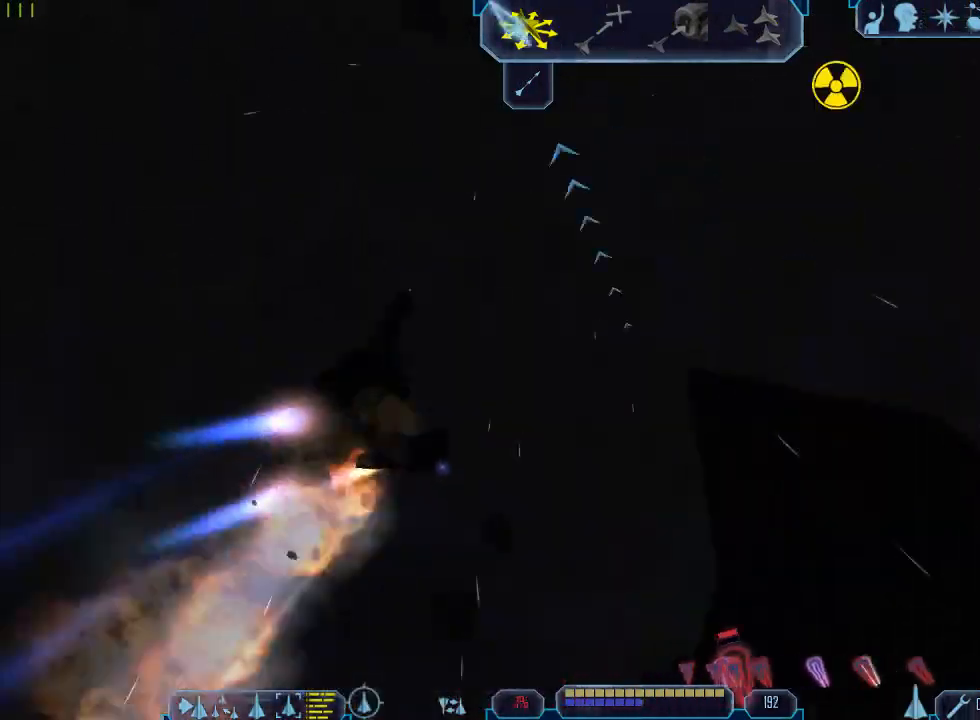
{"keys": ["1", "tab"], "mouse": [], "events": [[67, "tab", "up"], [100, "d", "up"], [100, "z", "up"], [167, "tab", "down"], [467, "1", "down"]]}
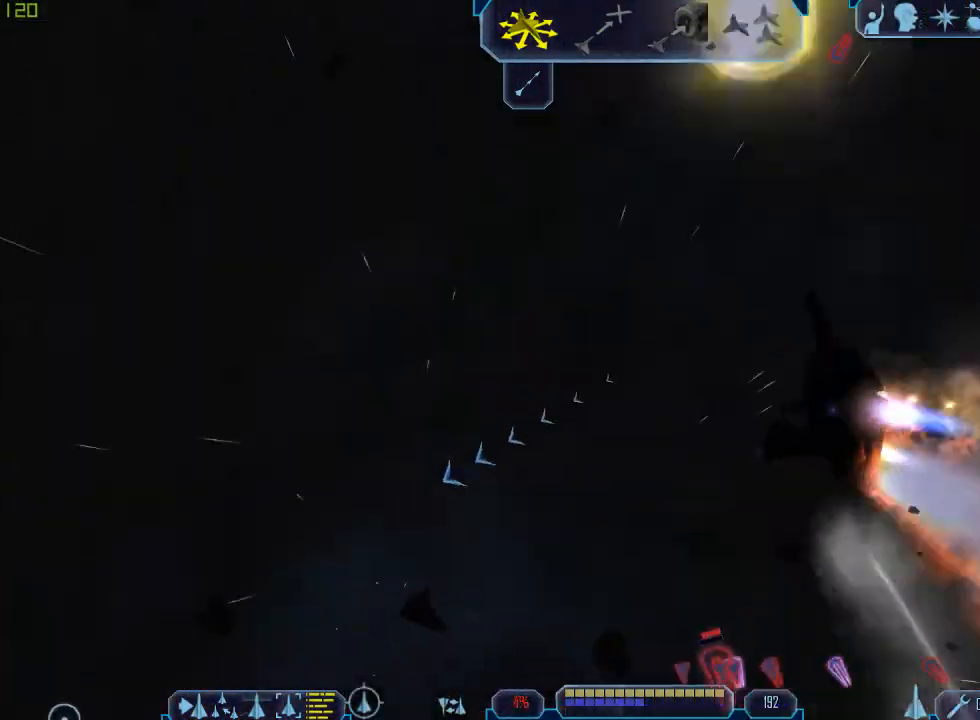
{"keys": ["a", "tab"], "mouse": [], "events": [[33, "1", "up"], [133, "1", "down"], [200, "1", "up"], [267, "1", "down"], [333, "1", "up"], [467, "a", "down"]]}
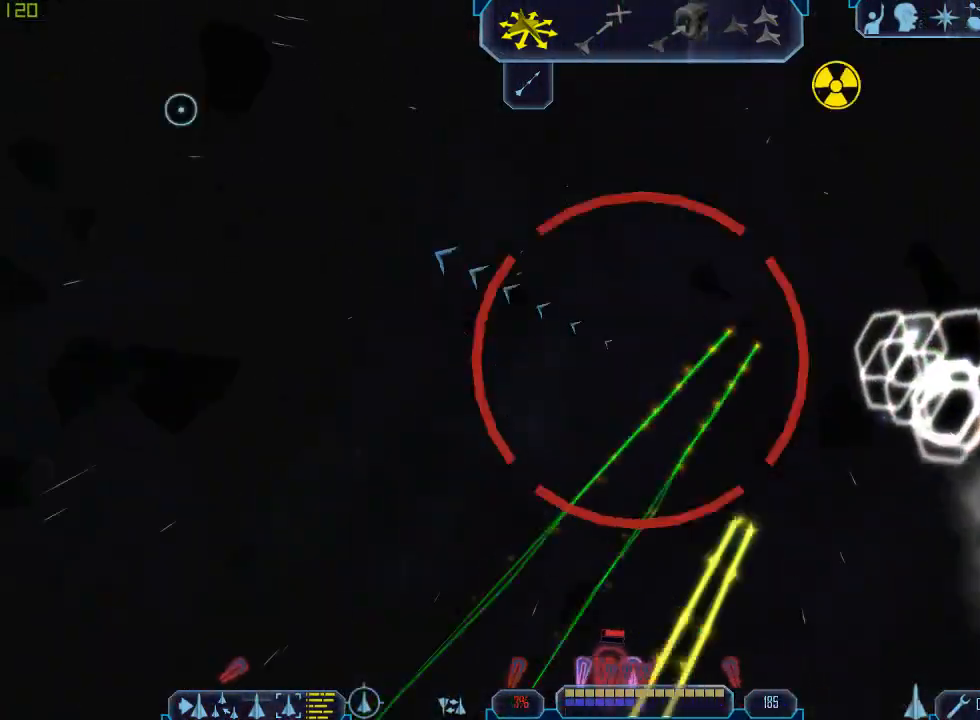
{"keys": ["a", "tab"], "mouse": [], "events": []}
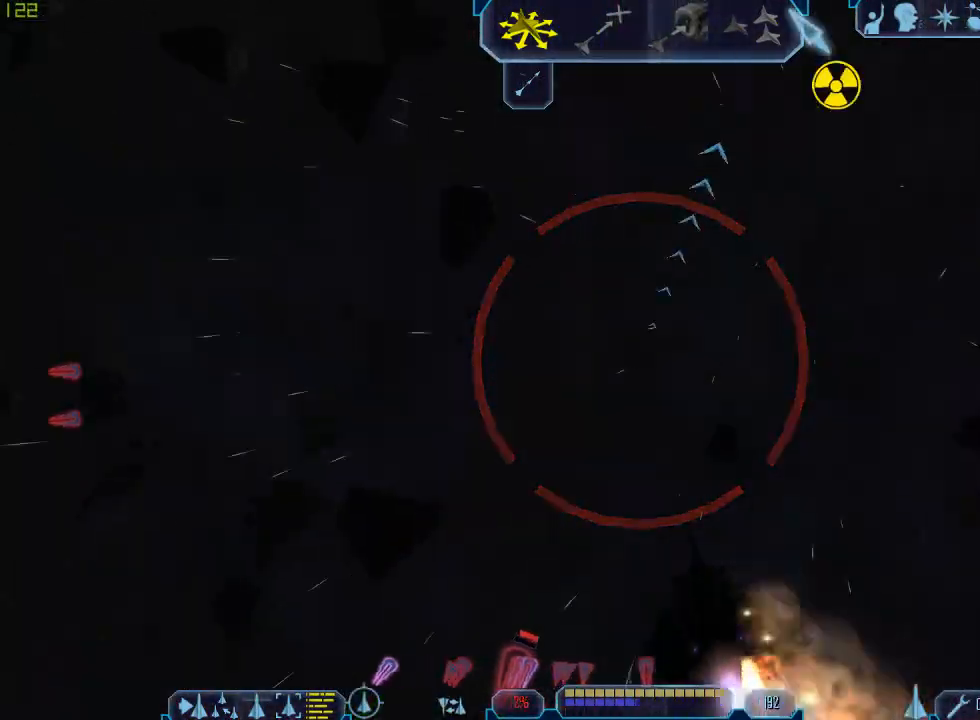
{"keys": ["q", "tab"], "mouse": [], "events": [[33, "z", "down"], [67, "a", "up"], [100, "tab", "up"], [133, "z", "up"], [200, "tab", "down"], [267, "q", "down"]]}
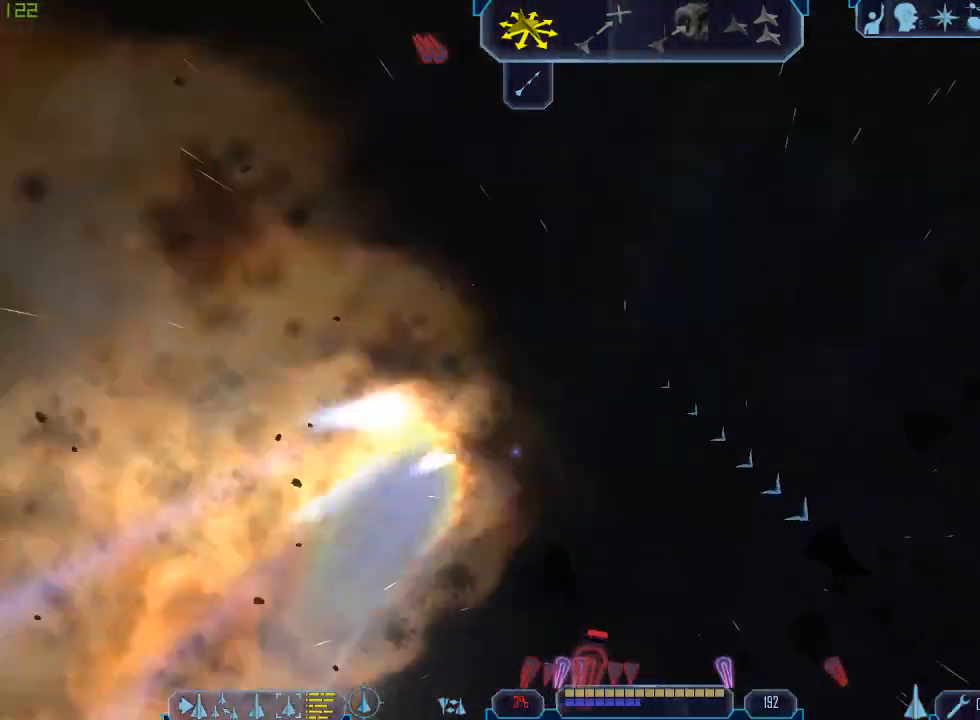
{"keys": ["d", "tab"], "mouse": [], "events": [[100, "d", "down"], [100, "q", "up"]]}
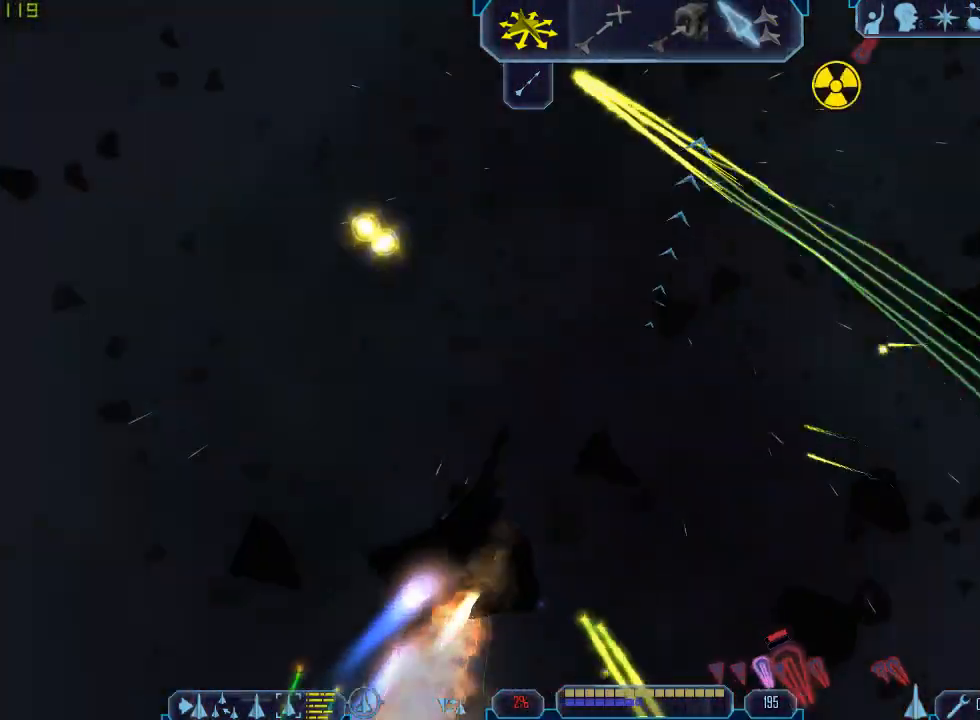
{"keys": ["tab"], "mouse": [], "events": [[300, "z", "down"], [367, "d", "up"], [367, "tab", "up"], [400, "z", "up"], [500, "tab", "down"]]}
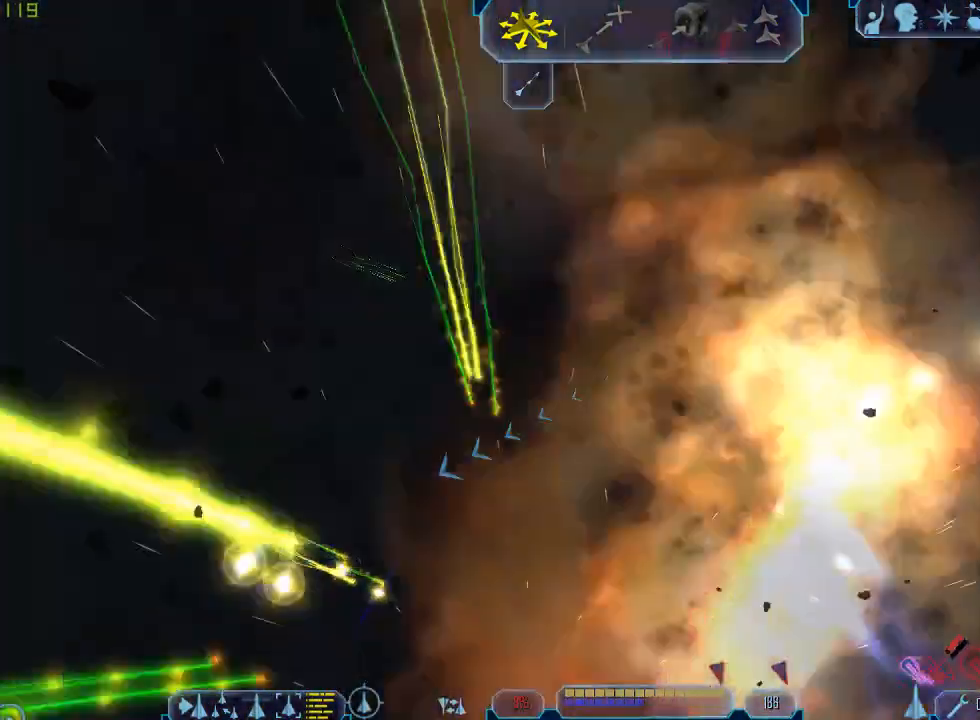
{"keys": ["a", "tab"], "mouse": [], "events": [[100, "a", "down"]]}
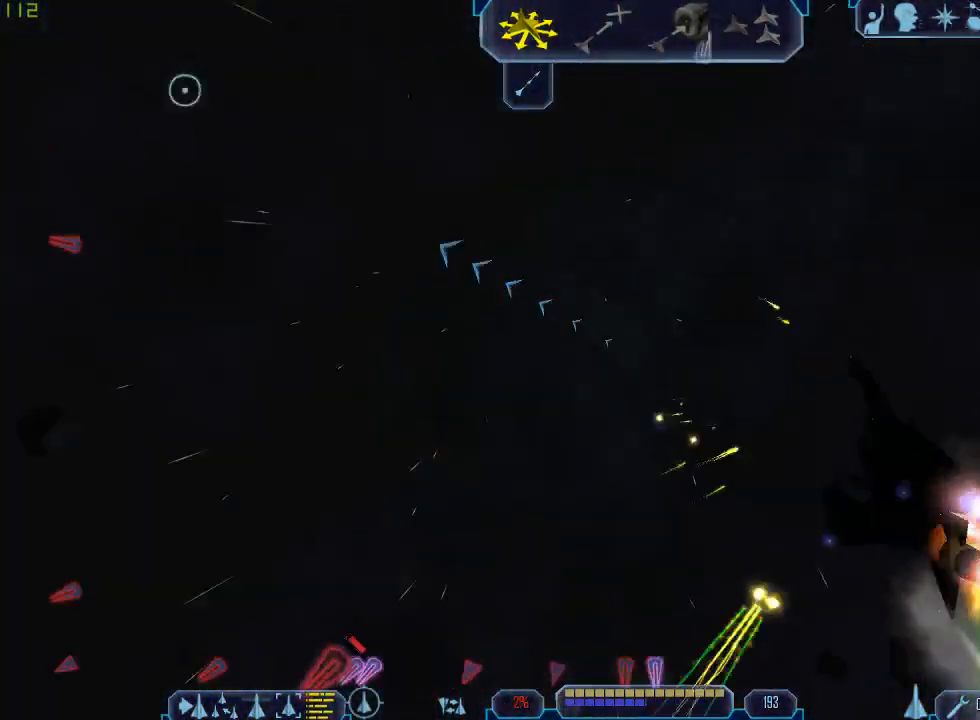
{"keys": [], "mouse": [], "events": [[33, "w", "down"], [233, "w", "up"], [400, "z", "down"], [433, "a", "up"], [467, "tab", "up"], [500, "z", "up"]]}
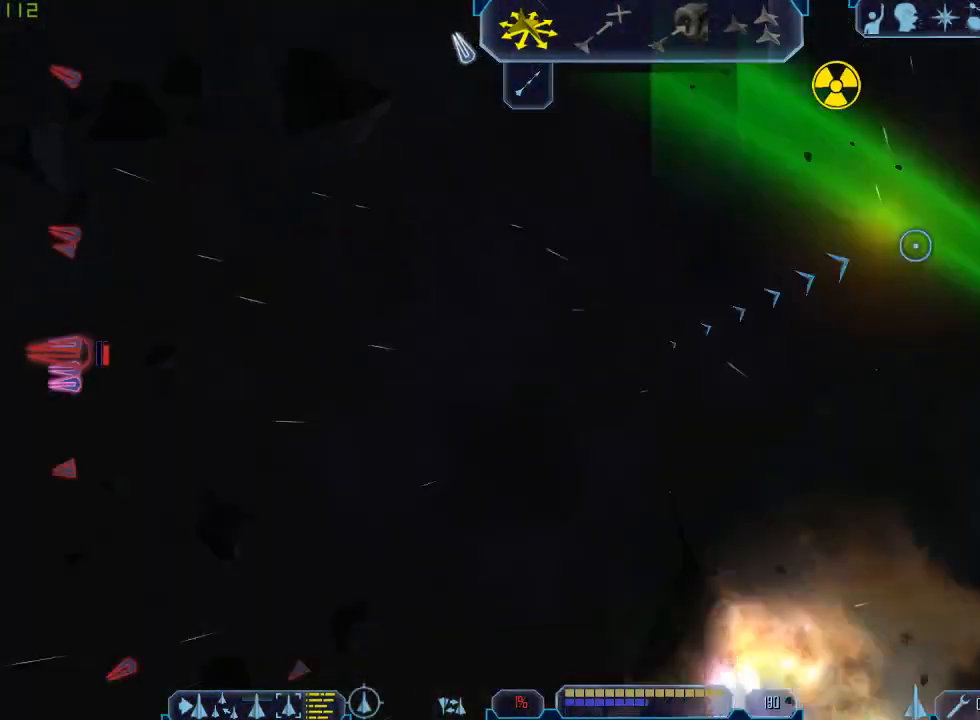
{"keys": ["tab", "z"], "mouse": [], "events": [[133, "tab", "down"], [200, "a", "down"], [433, "z", "down"], [500, "a", "up"]]}
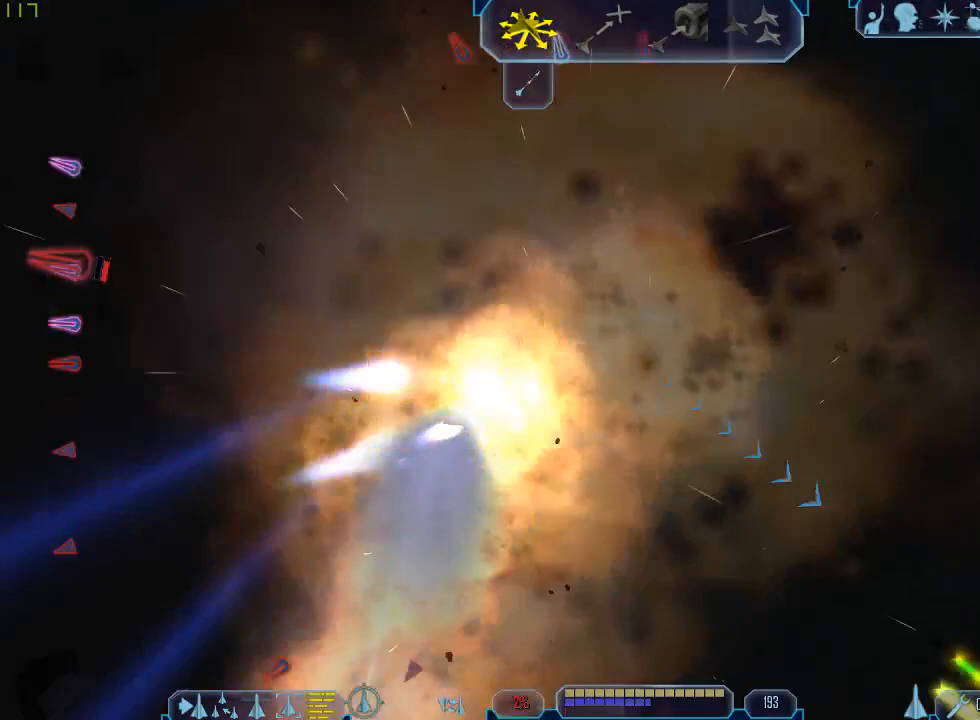
{"keys": ["d", "tab"], "mouse": [], "events": [[67, "tab", "up"], [67, "z", "up"], [167, "tab", "down"], [267, "d", "down"]]}
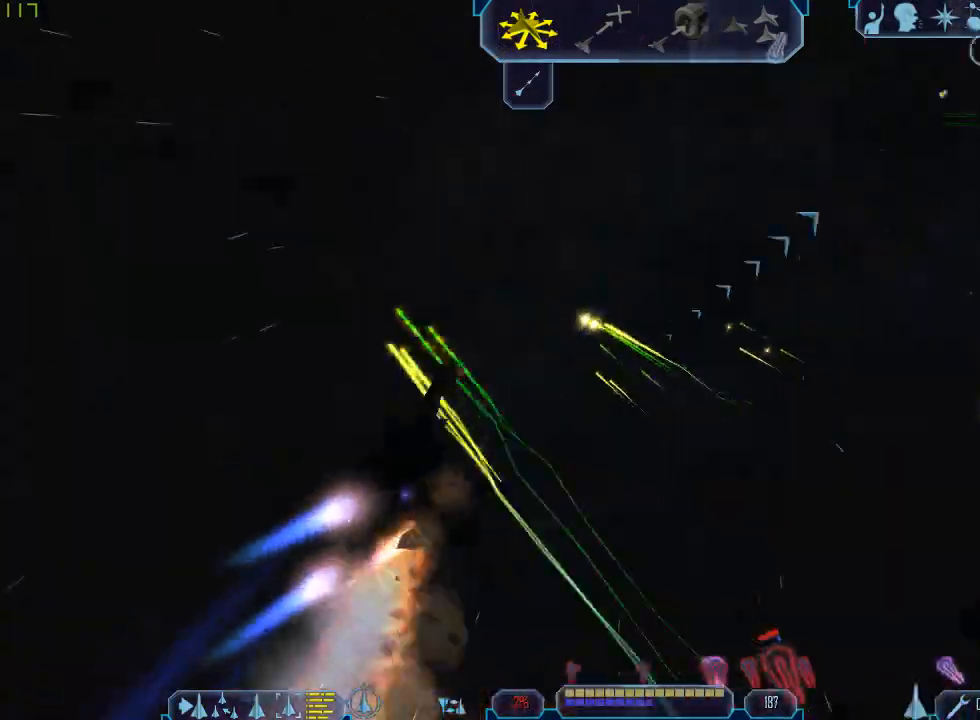
{"keys": [], "mouse": [], "events": [[367, "z", "down"], [467, "d", "up"], [467, "tab", "up"], [500, "z", "up"]]}
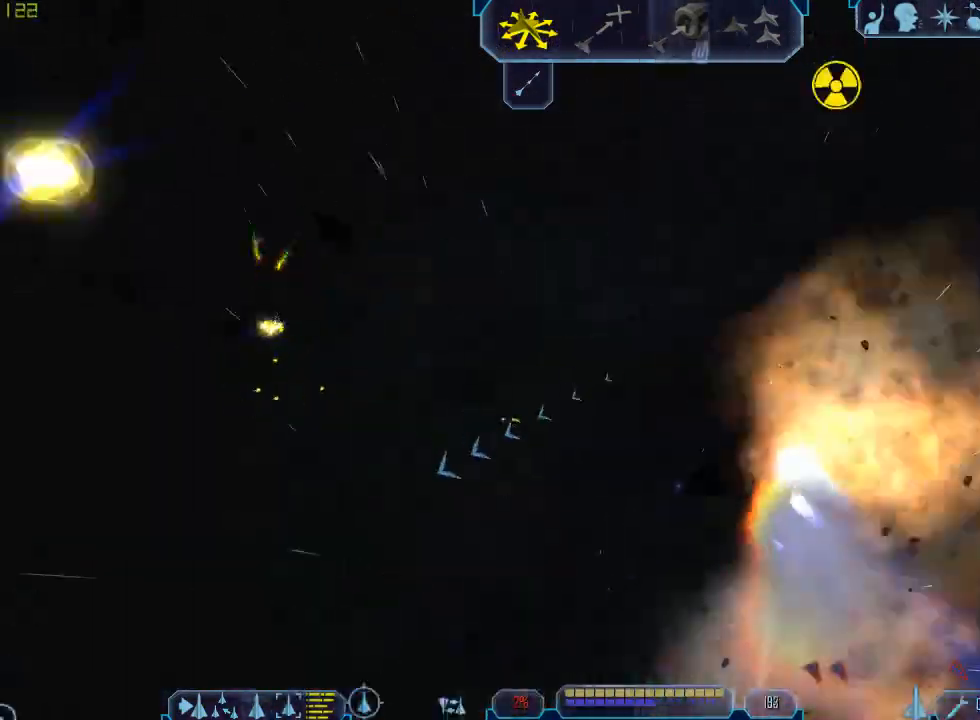
{"keys": ["a", "tab"], "mouse": [], "events": [[100, "a", "down"], [100, "tab", "down"]]}
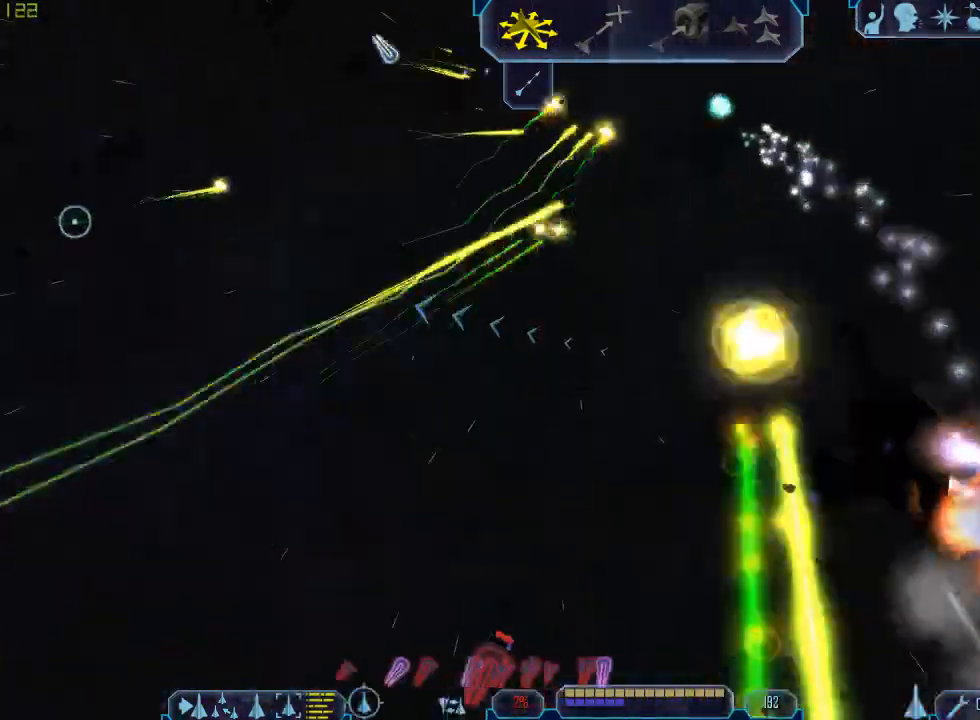
{"keys": [], "mouse": [], "events": [[400, "z", "down"], [467, "a", "up"], [467, "tab", "up"], [500, "z", "up"]]}
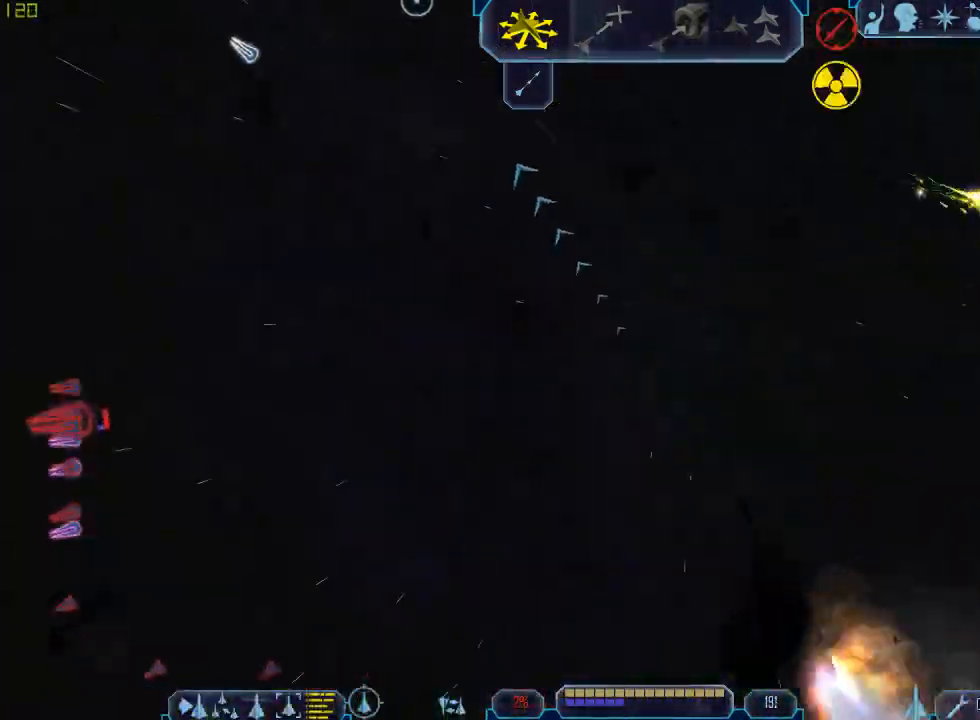
{"keys": ["q", "tab"], "mouse": [], "events": [[100, "tab", "down"], [133, "q", "down"]]}
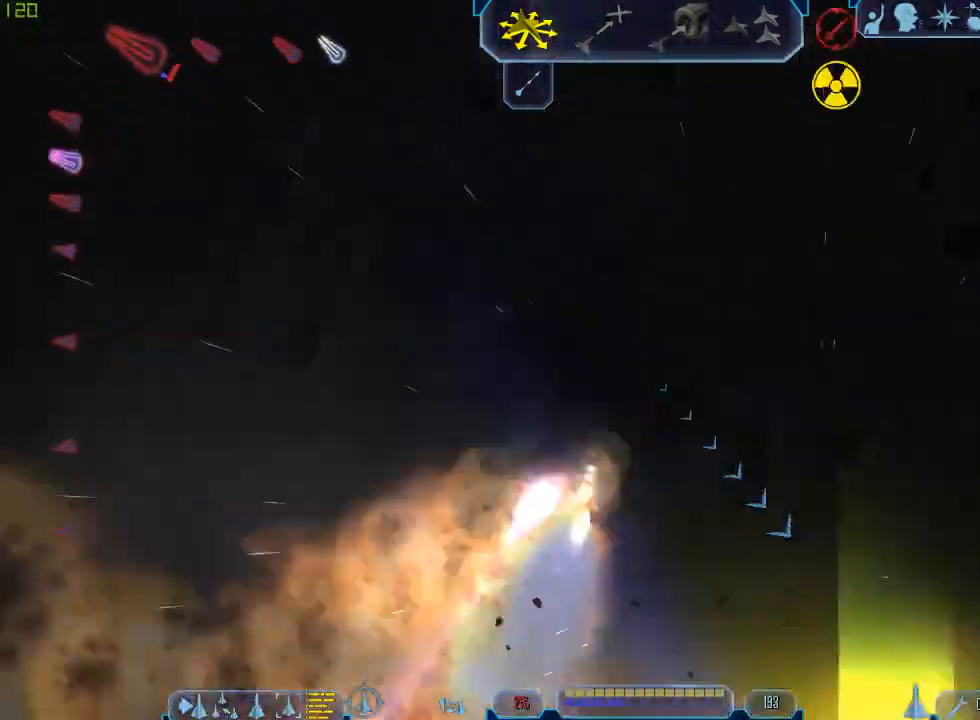
{"keys": ["d", "tab"], "mouse": [], "events": [[167, "q", "up"], [200, "d", "down"]]}
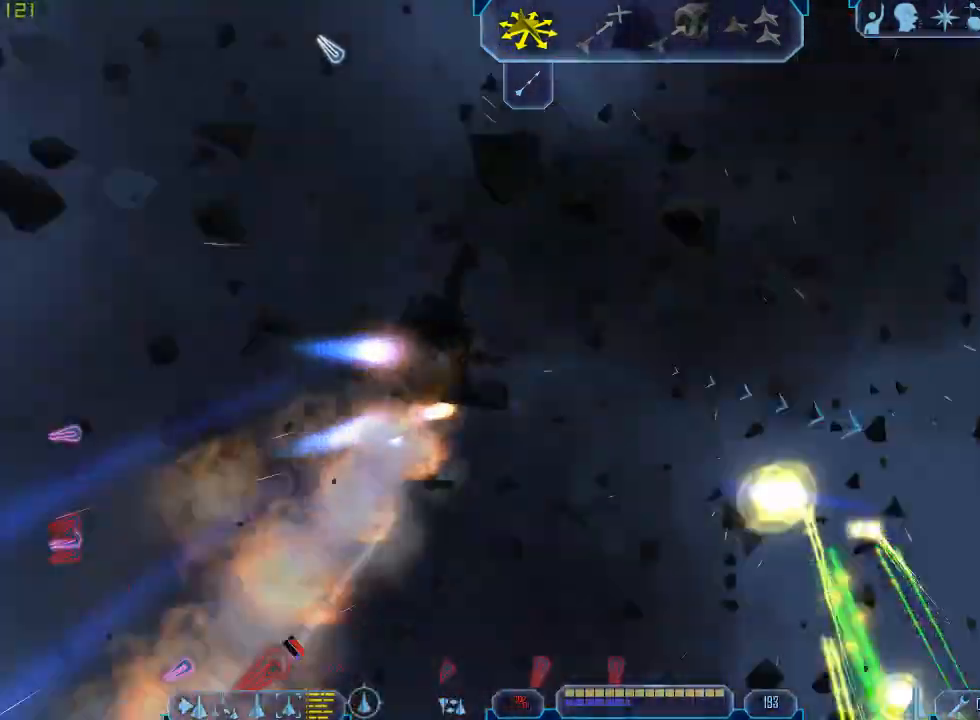
{"keys": ["z"], "mouse": [], "events": [[433, "z", "down"], [500, "d", "up"], [500, "tab", "up"]]}
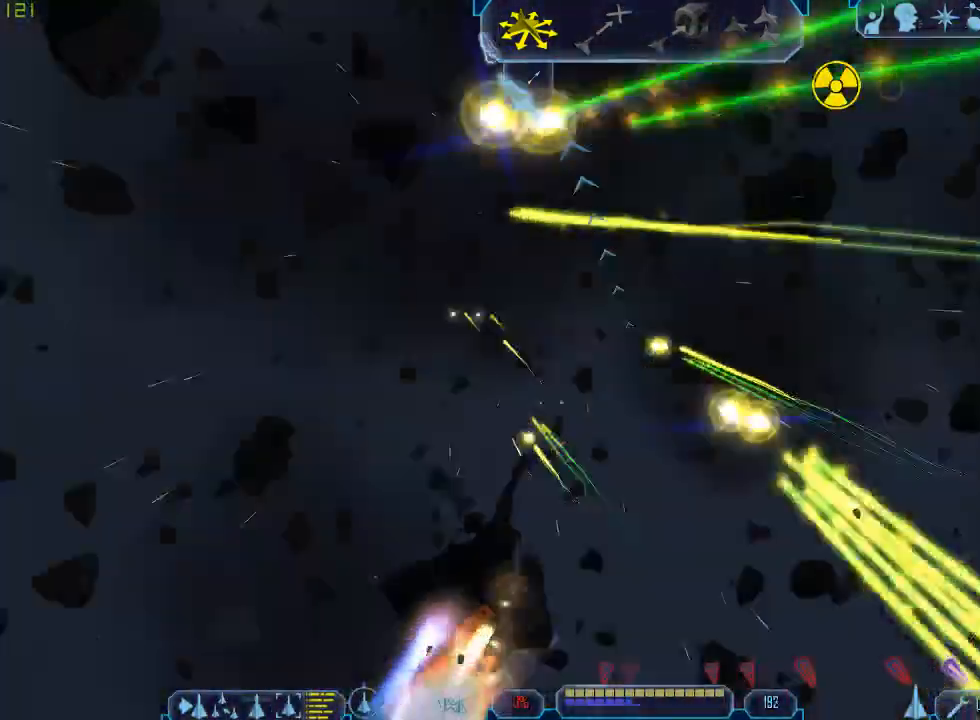
{"keys": ["e", "tab"], "mouse": [], "events": [[33, "z", "up"], [133, "tab", "down"], [233, "e", "down"]]}
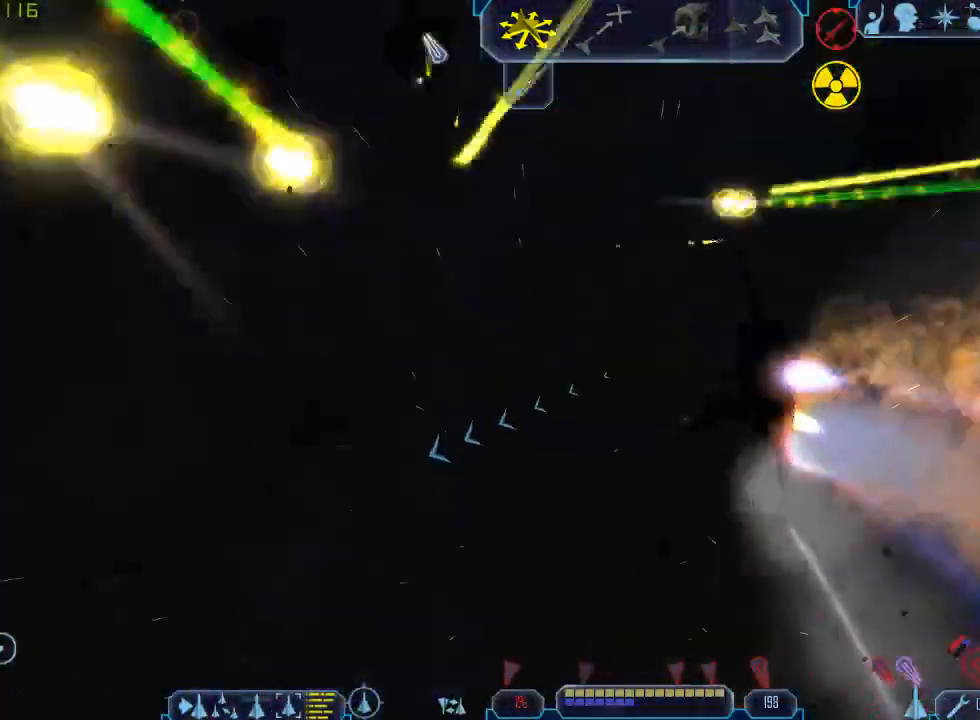
{"keys": ["a", "tab", "z"], "mouse": [], "events": [[200, "e", "up"], [233, "a", "down"], [500, "z", "down"]]}